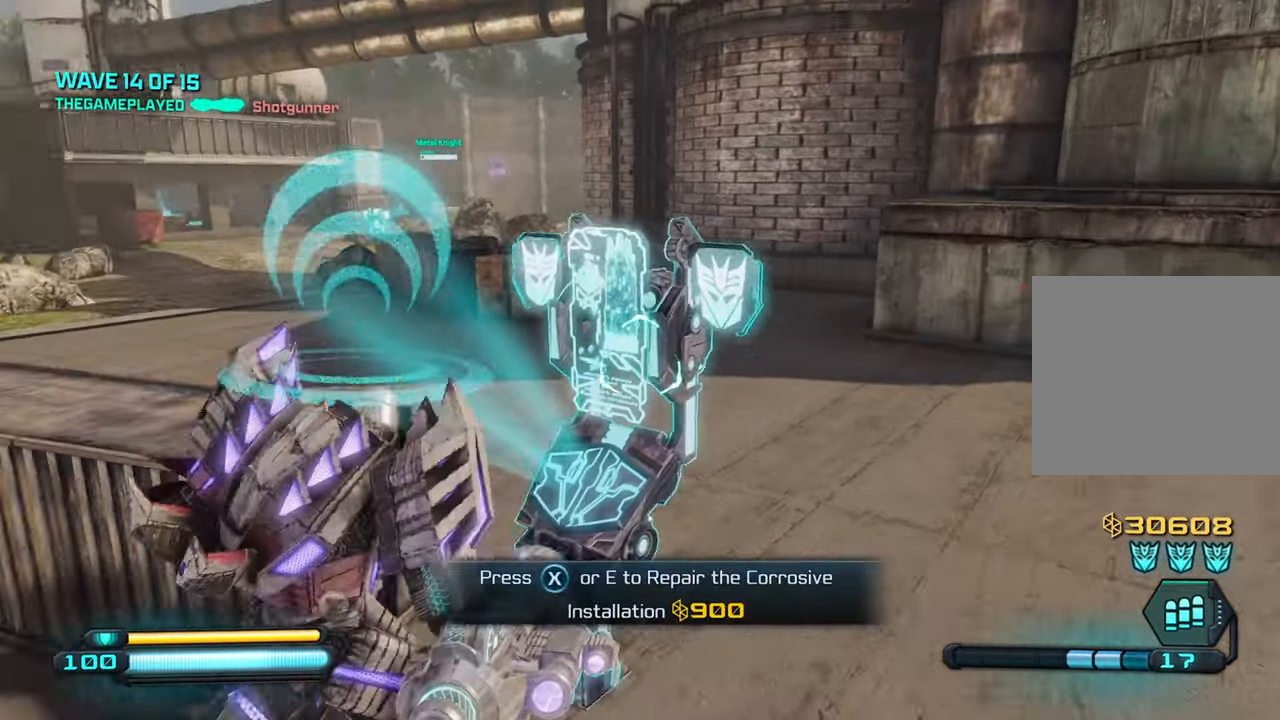
Gameplay with a controller (PlayStation layout); each line is a JSON object with the inputs held at the frame after it. "events" lists button and stick changes between this image and that frame as [ms after this image, input, new state], when the widget could be followed in between.
{"buttons": [], "left_stick": "up", "right_stick": "center", "events": [[200, "left_stick", "up-left"], [283, "right_stick", "center"], [350, "CROSS", "down"], [467, "left_stick", "up"], [500, "CROSS", "up"]]}
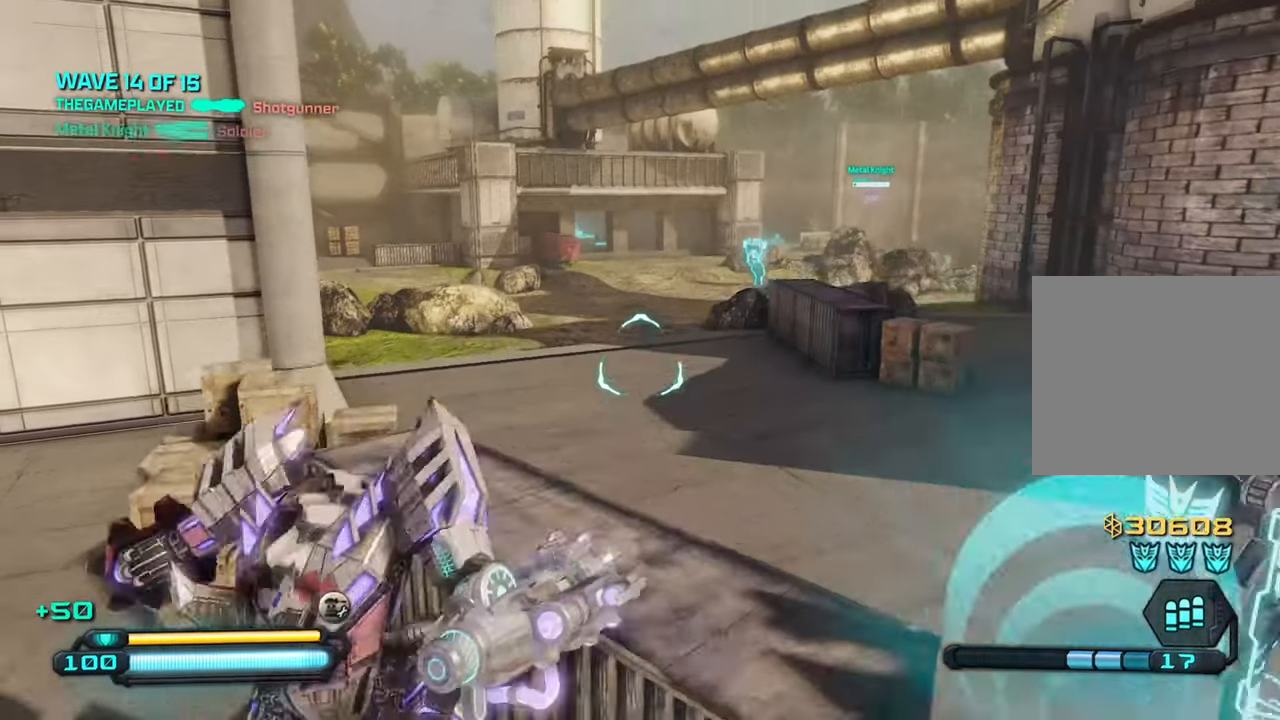
{"buttons": [], "left_stick": "center", "right_stick": "left", "events": [[67, "left_stick", "up-right"], [67, "right_stick", "left"], [467, "left_stick", "center"]]}
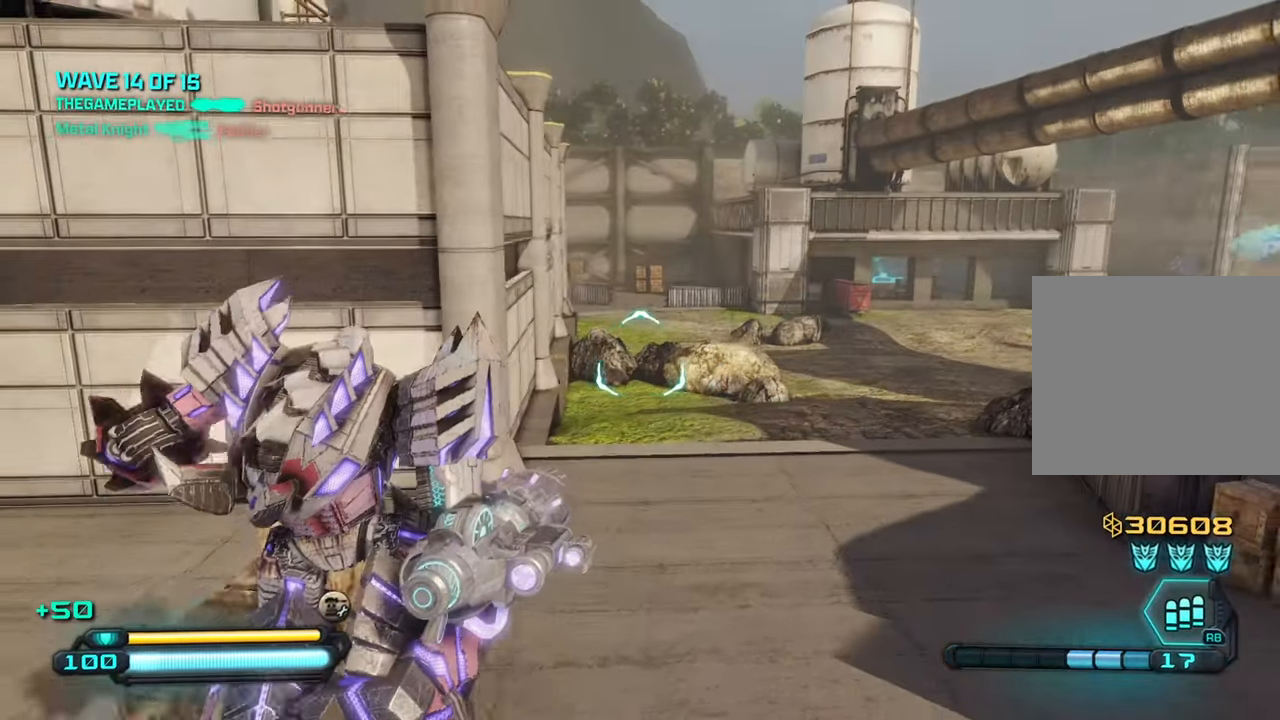
{"buttons": [], "left_stick": "left", "right_stick": "left", "events": [[217, "left_stick", "down-left"], [250, "right_stick", "up-left"], [367, "right_stick", "left"], [483, "left_stick", "left"]]}
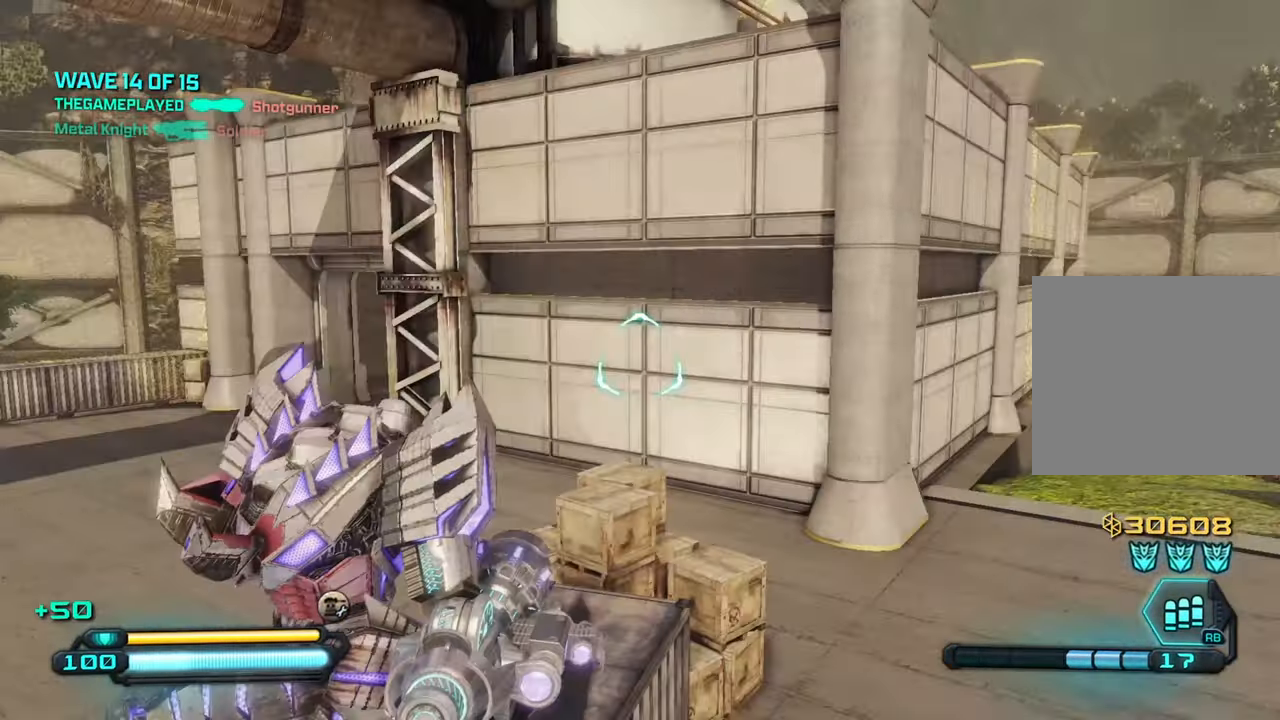
{"buttons": [], "left_stick": "center", "right_stick": "left", "events": [[83, "left_stick", "up-left"], [200, "left_stick", "center"]]}
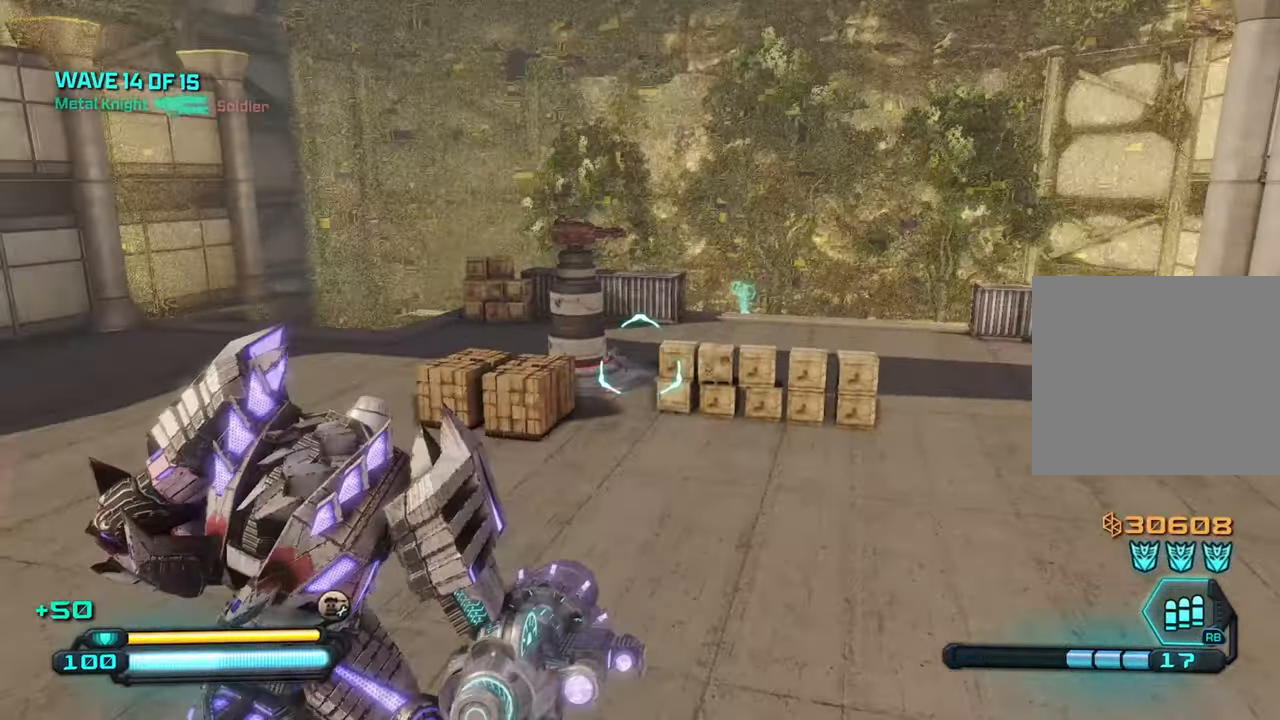
{"buttons": [], "left_stick": "center", "right_stick": "left", "events": [[67, "right_stick", "center"], [167, "right_stick", "left"]]}
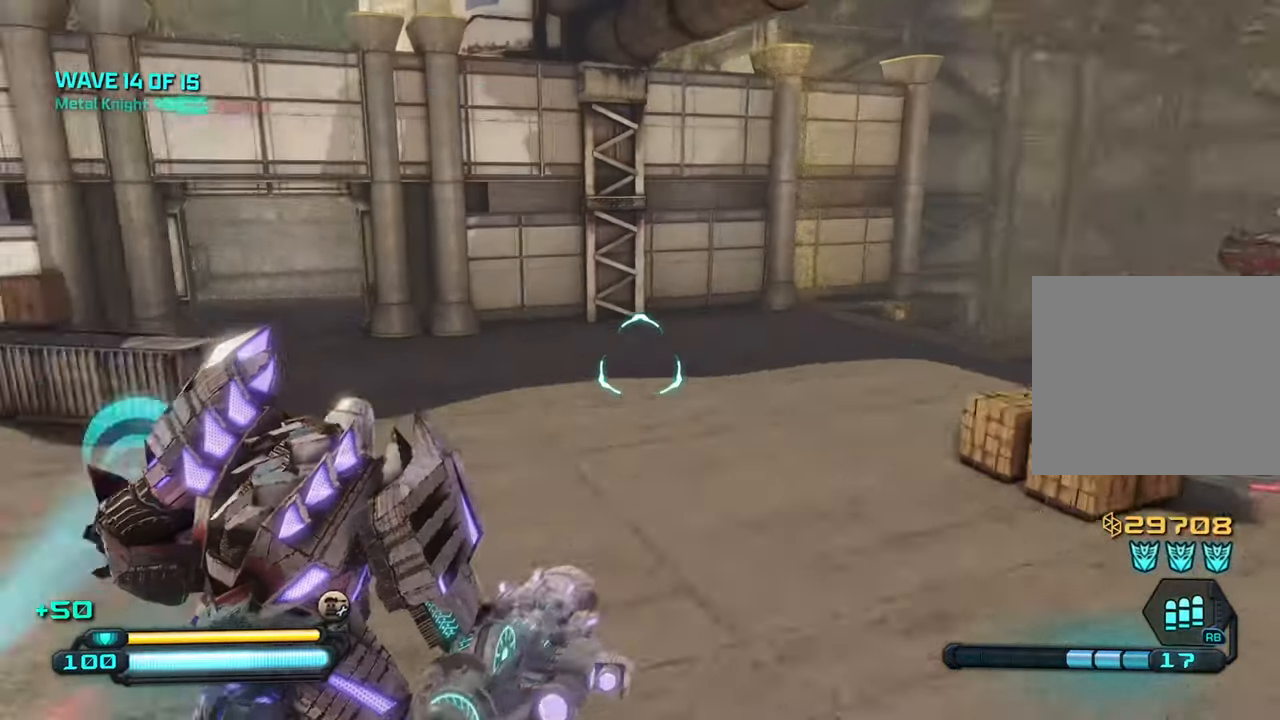
{"buttons": [], "left_stick": "center", "right_stick": "left", "events": []}
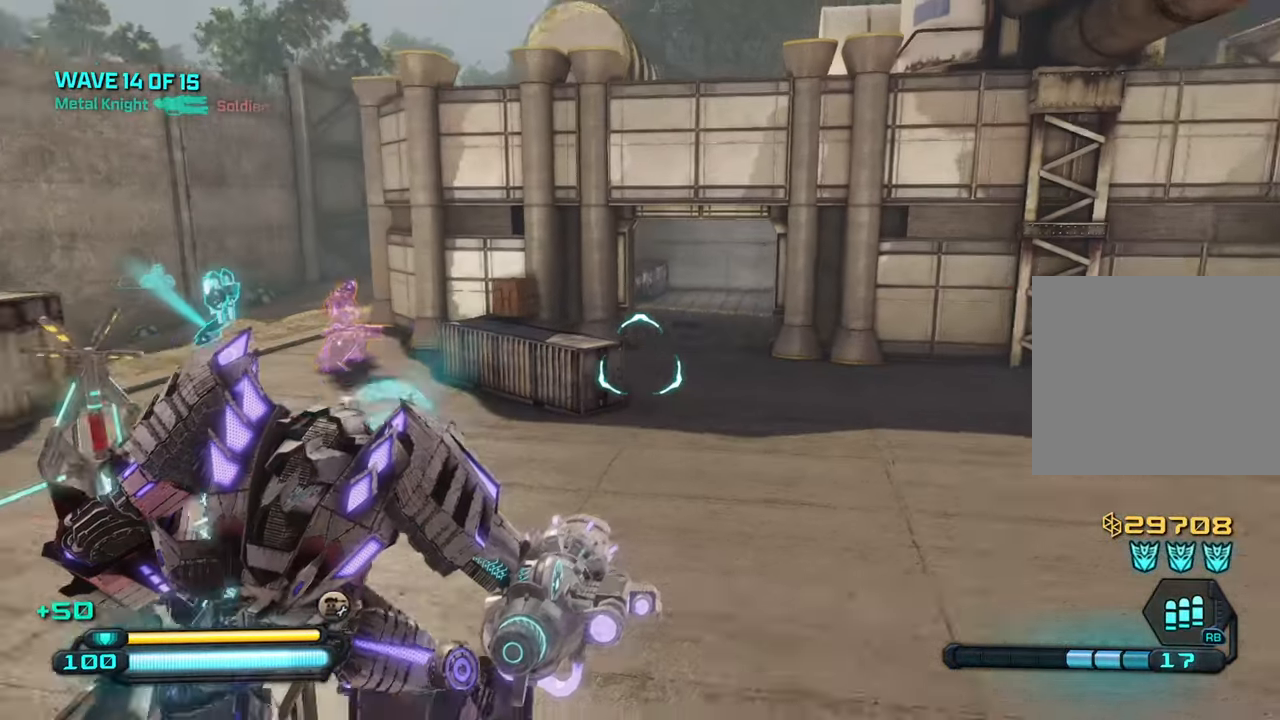
{"buttons": [], "left_stick": "left", "right_stick": "right", "events": [[217, "right_stick", "center"], [334, "right_stick", "right"], [450, "left_stick", "left"]]}
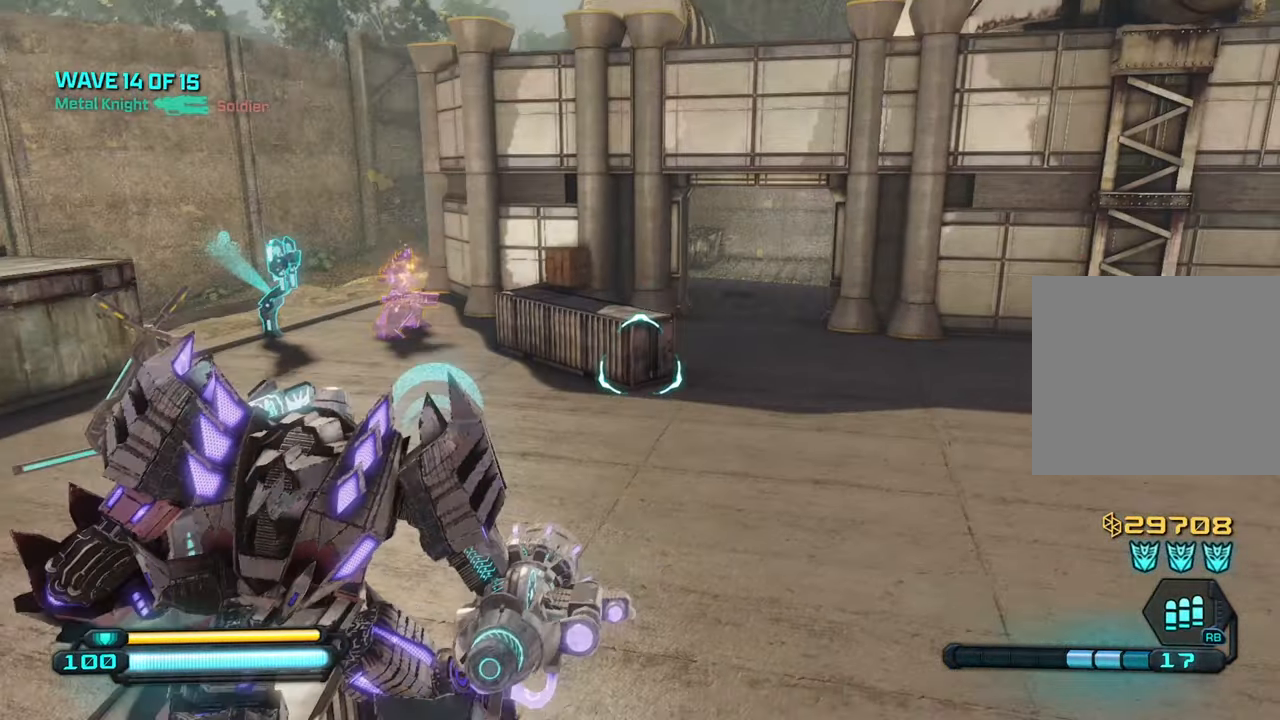
{"buttons": [], "left_stick": "down-left", "right_stick": "right", "events": [[134, "left_stick", "down-left"]]}
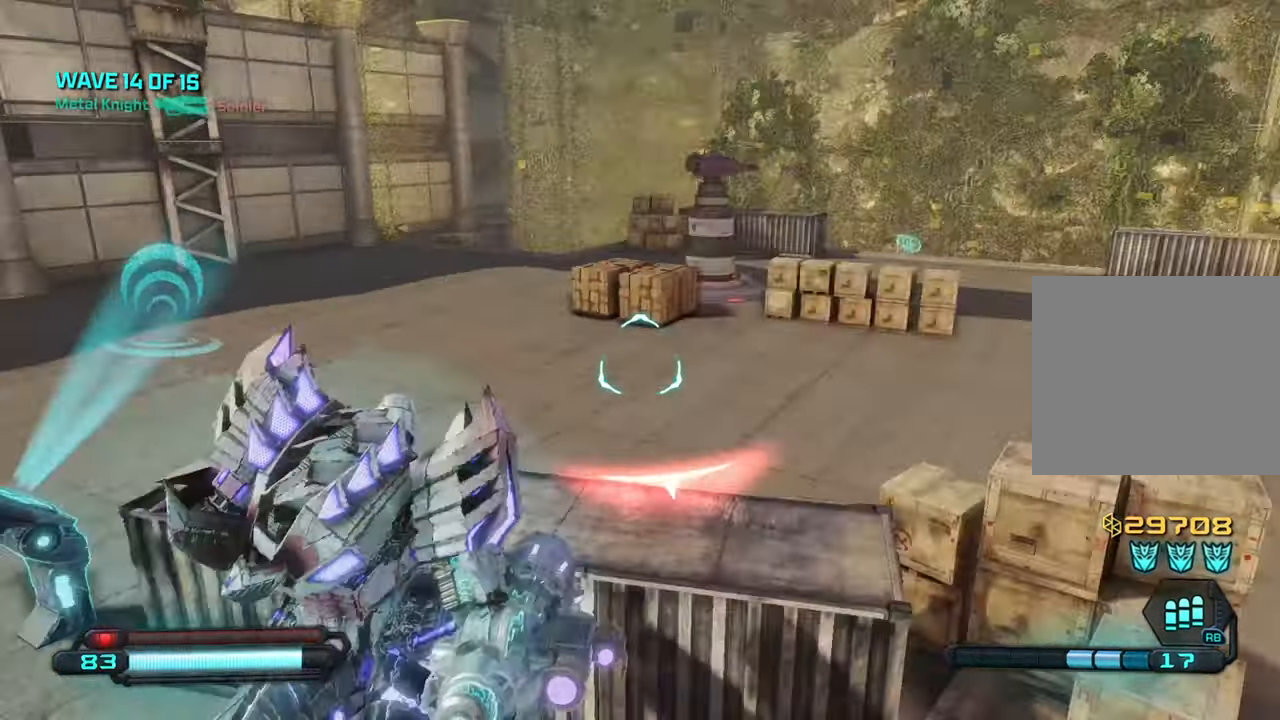
{"buttons": [], "left_stick": "right", "right_stick": "up", "events": [[50, "left_stick", "down"], [217, "left_stick", "down-right"], [350, "right_stick", "up-right"], [384, "left_stick", "right"], [484, "right_stick", "up"]]}
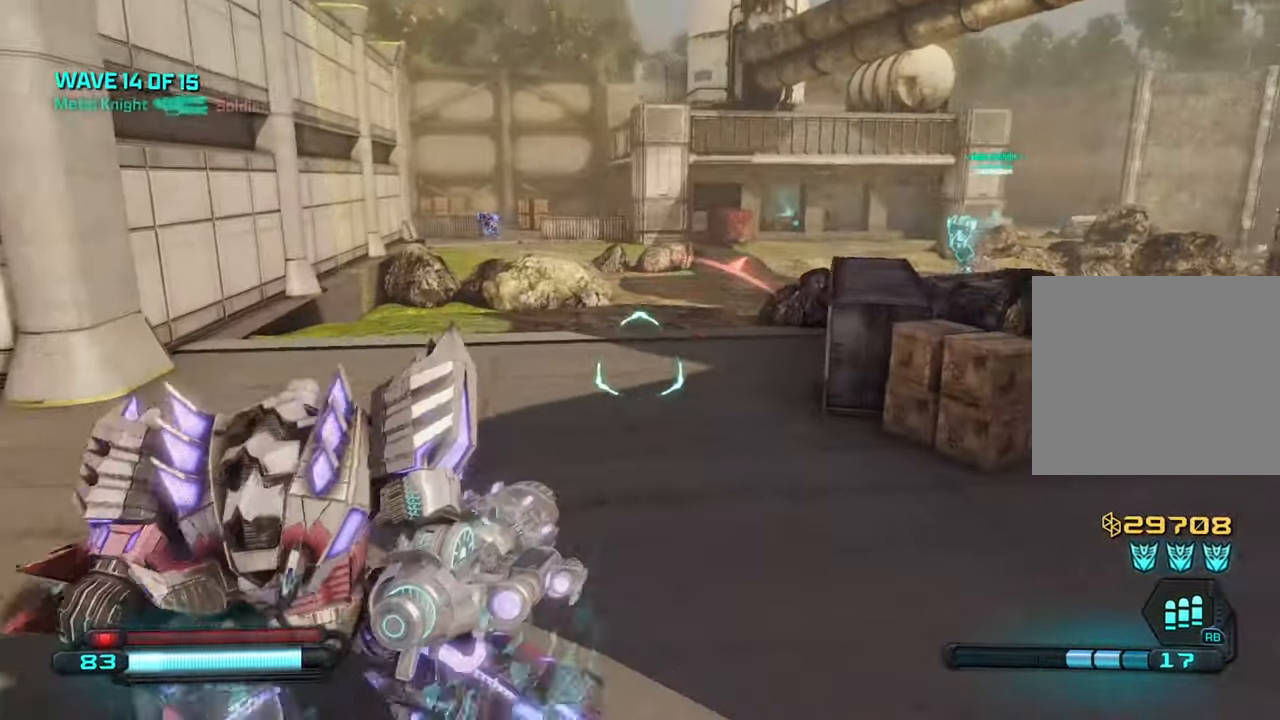
{"buttons": [], "left_stick": "down", "right_stick": "left", "events": [[134, "left_stick", "down-right"], [250, "right_stick", "up-left"], [300, "left_stick", "down"], [450, "right_stick", "left"]]}
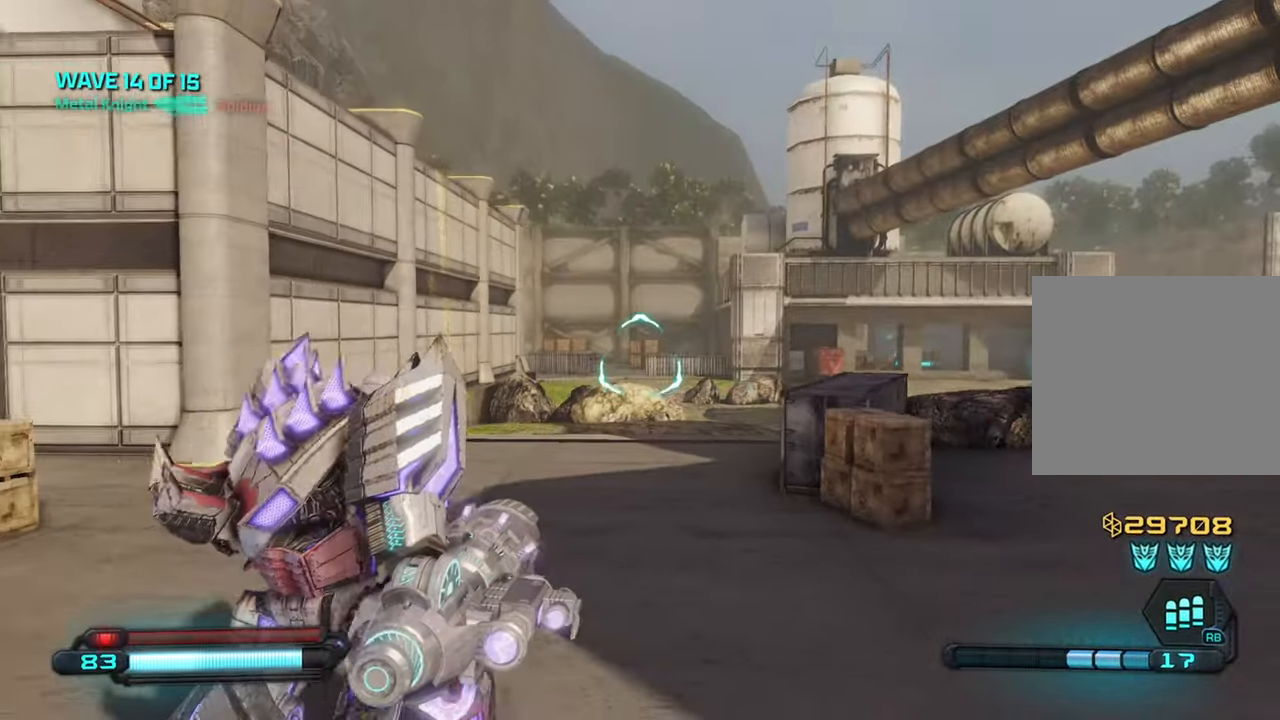
{"buttons": ["L2"], "left_stick": "down", "right_stick": "center", "events": [[317, "L2", "down"], [500, "right_stick", "center"]]}
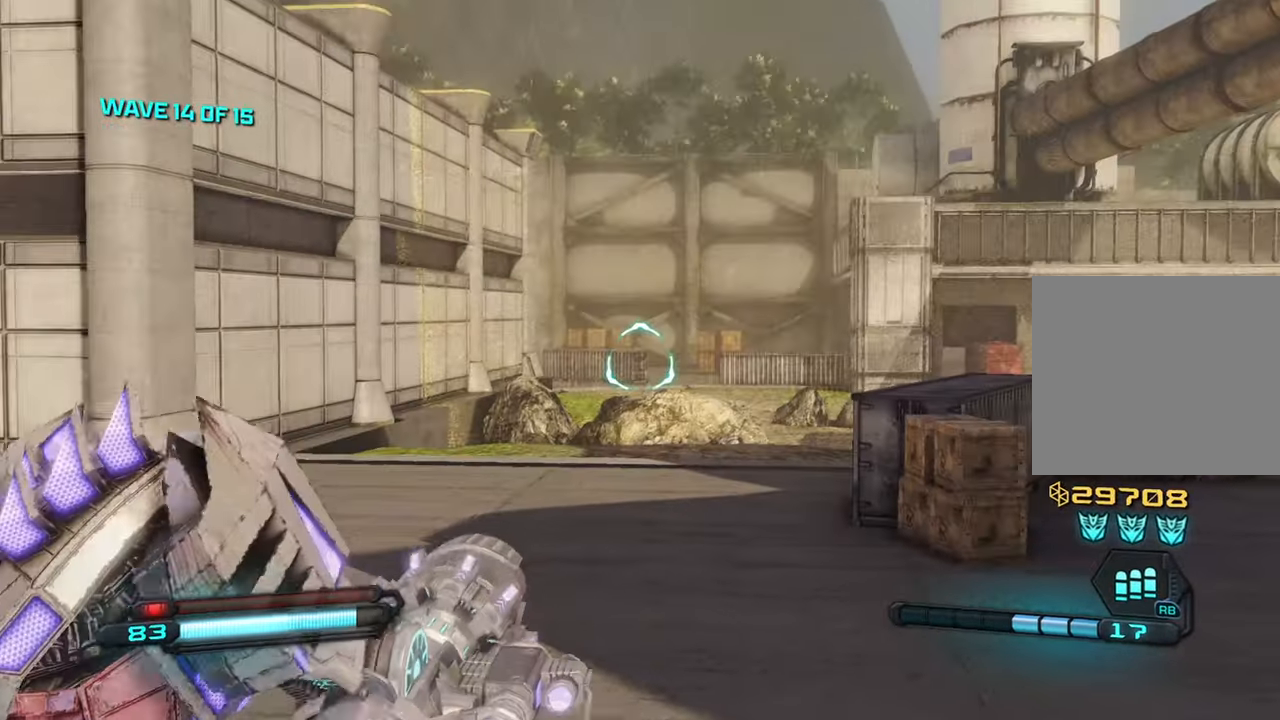
{"buttons": ["L2", "R2"], "left_stick": "up", "right_stick": "center", "events": [[17, "left_stick", "center"], [134, "left_stick", "up"], [150, "R2", "down"]]}
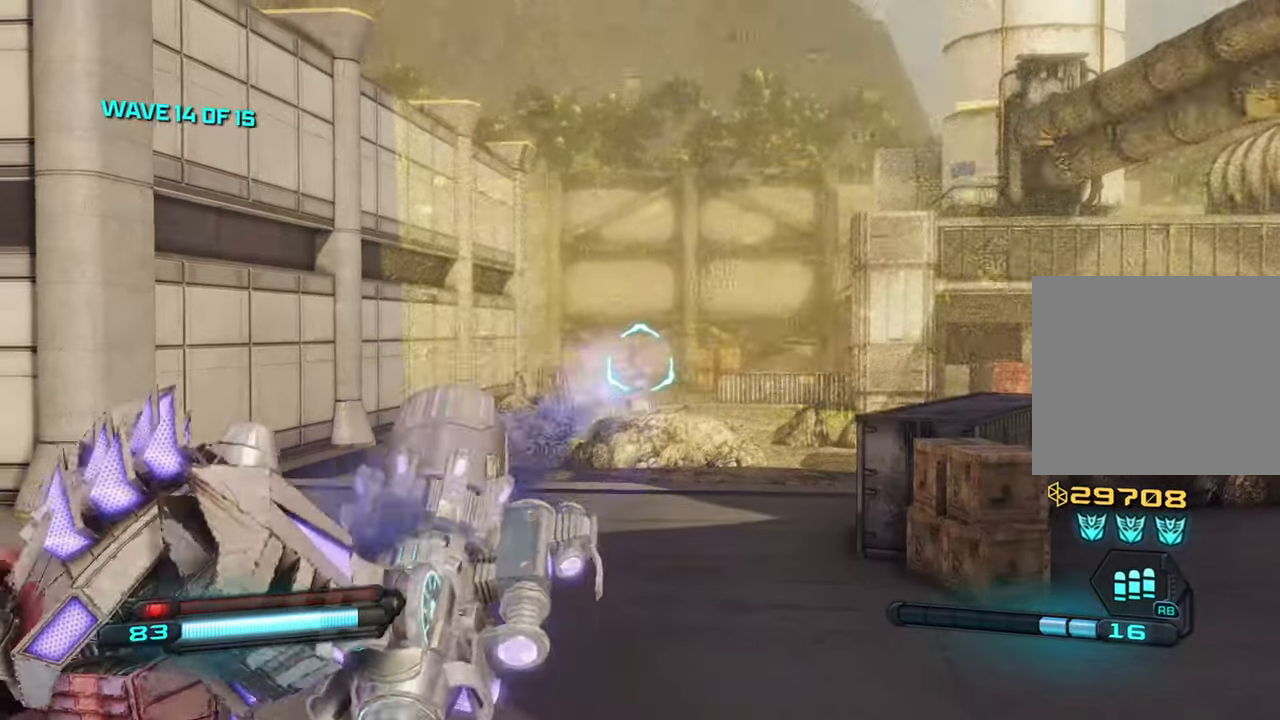
{"buttons": ["L2", "R2"], "left_stick": "up", "right_stick": "down", "events": [[133, "right_stick", "down"]]}
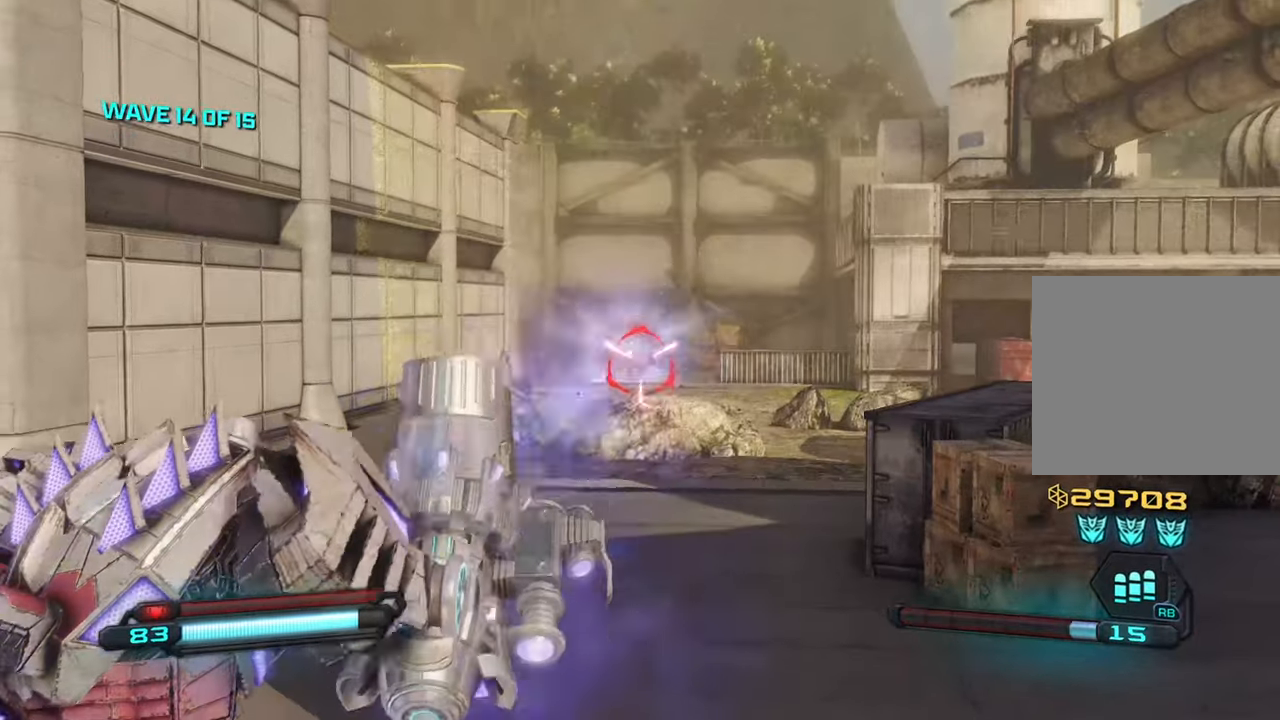
{"buttons": ["L2", "R2"], "left_stick": "up", "right_stick": "center", "events": [[66, "right_stick", "center"]]}
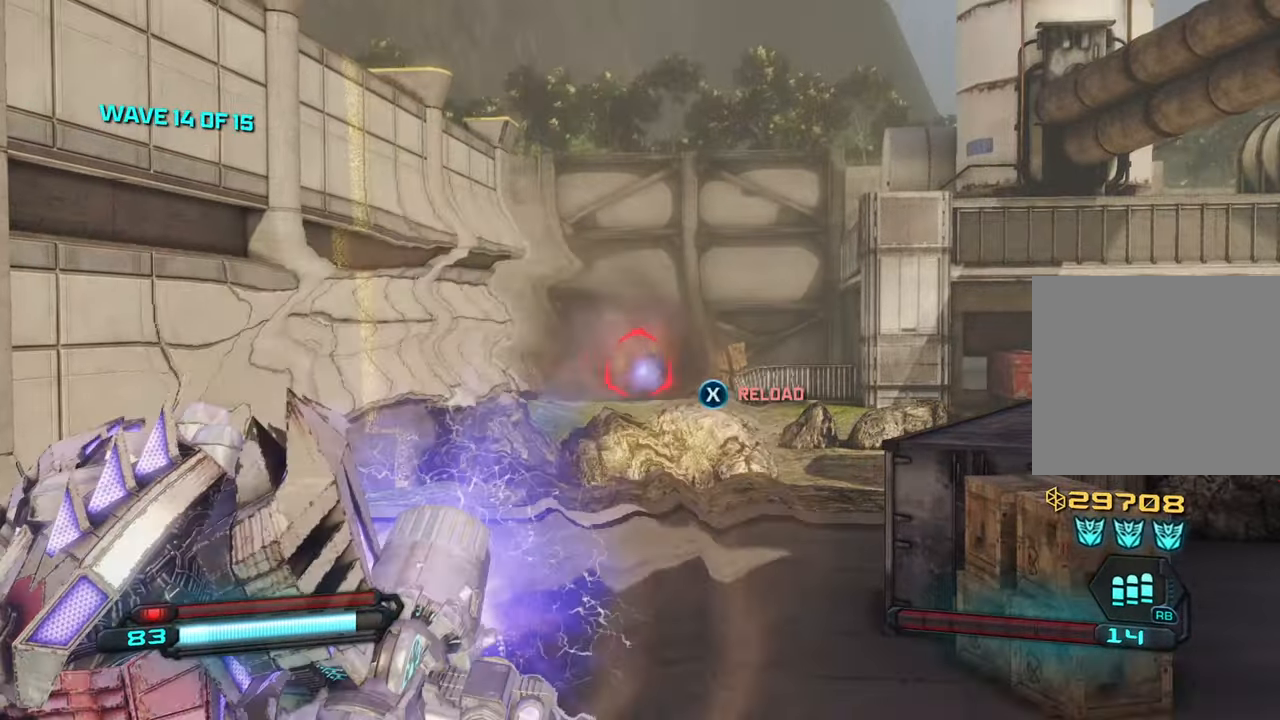
{"buttons": [], "left_stick": "down", "right_stick": "center", "events": [[166, "R2", "up"], [250, "L2", "up"], [283, "left_stick", "center"], [350, "left_stick", "down"]]}
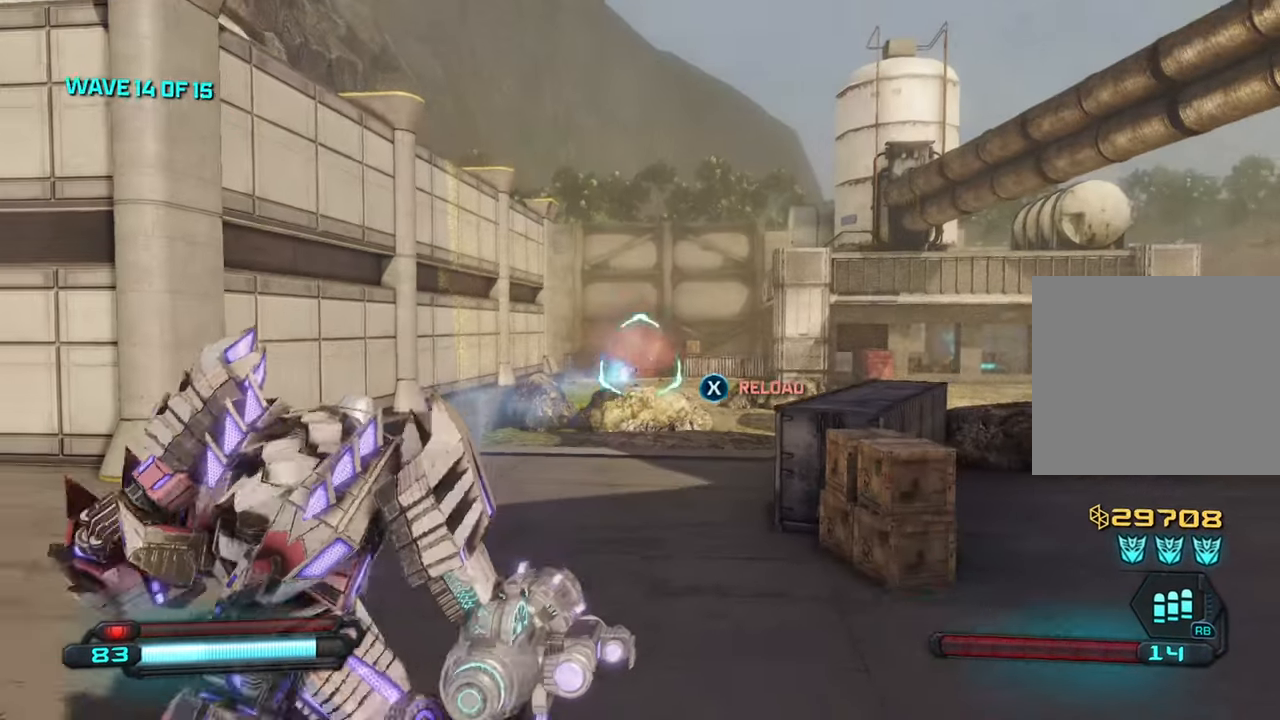
{"buttons": [], "left_stick": "down", "right_stick": "center", "events": []}
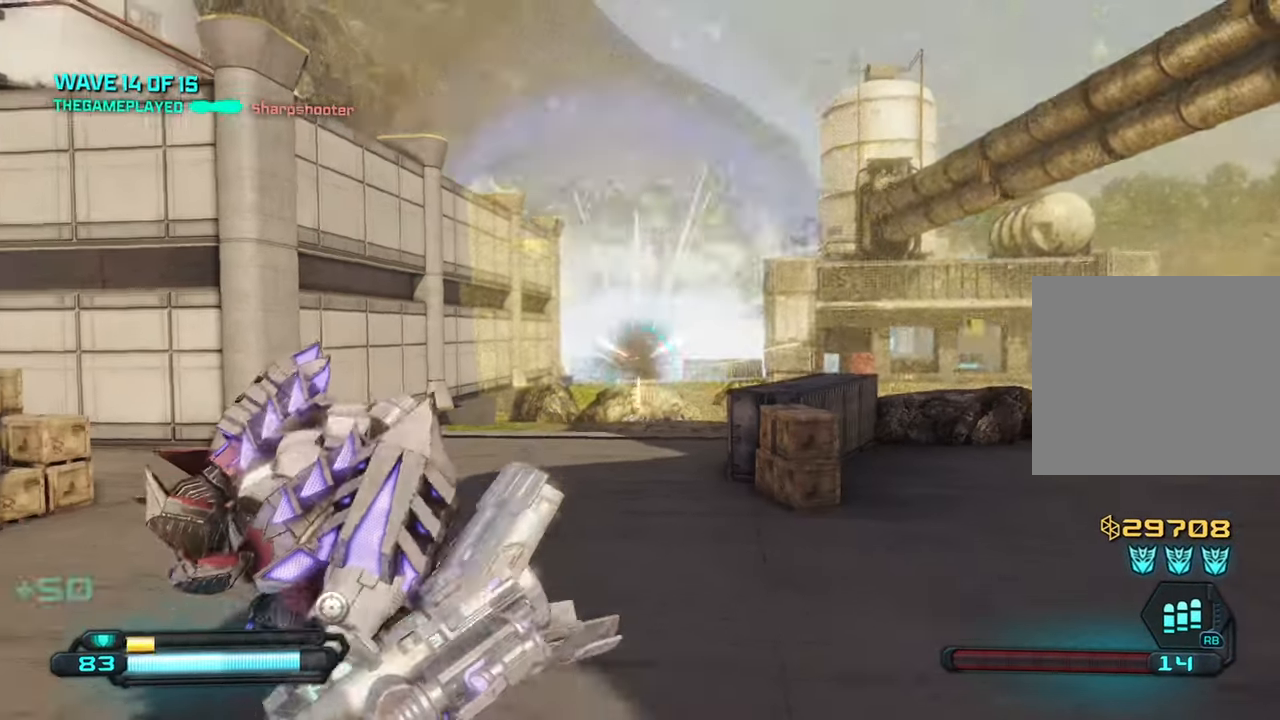
{"buttons": [], "left_stick": "up-left", "right_stick": "center", "events": [[33, "left_stick", "down-left"], [250, "left_stick", "left"], [283, "right_stick", "right"], [350, "left_stick", "up-left"], [500, "right_stick", "center"]]}
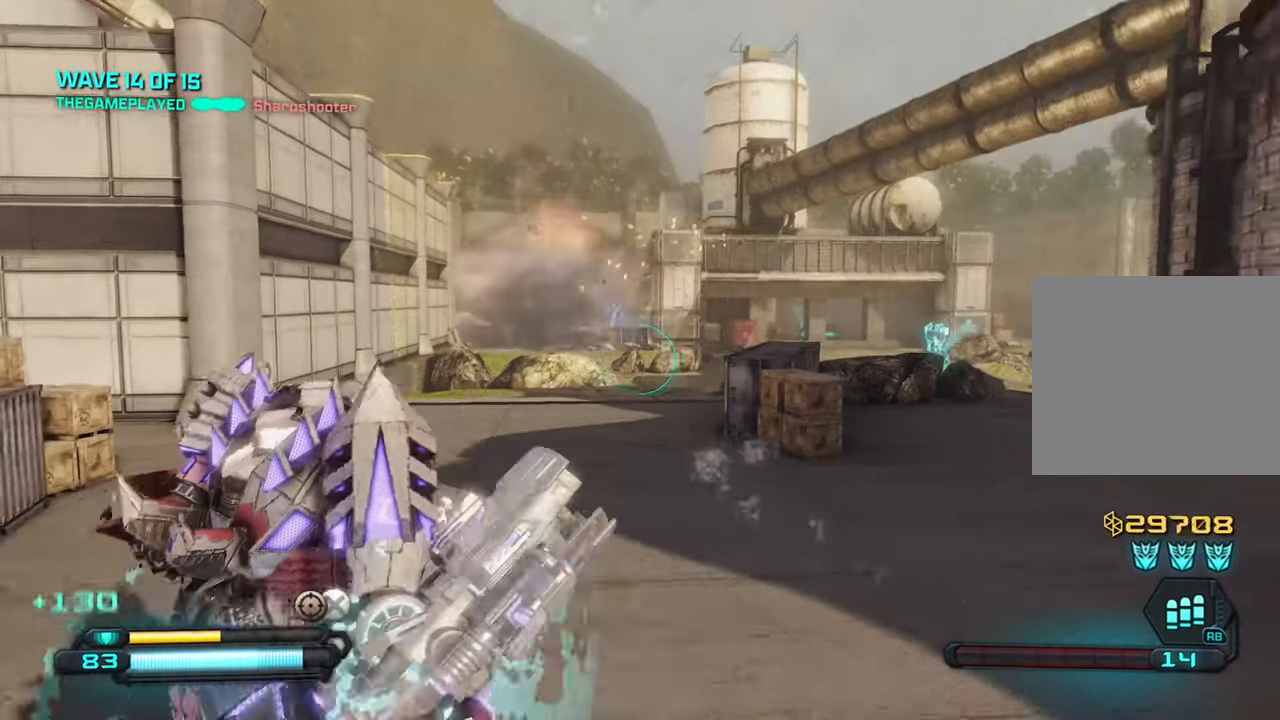
{"buttons": [], "left_stick": "up-left", "right_stick": "center", "events": [[116, "right_stick", "right"], [283, "right_stick", "center"]]}
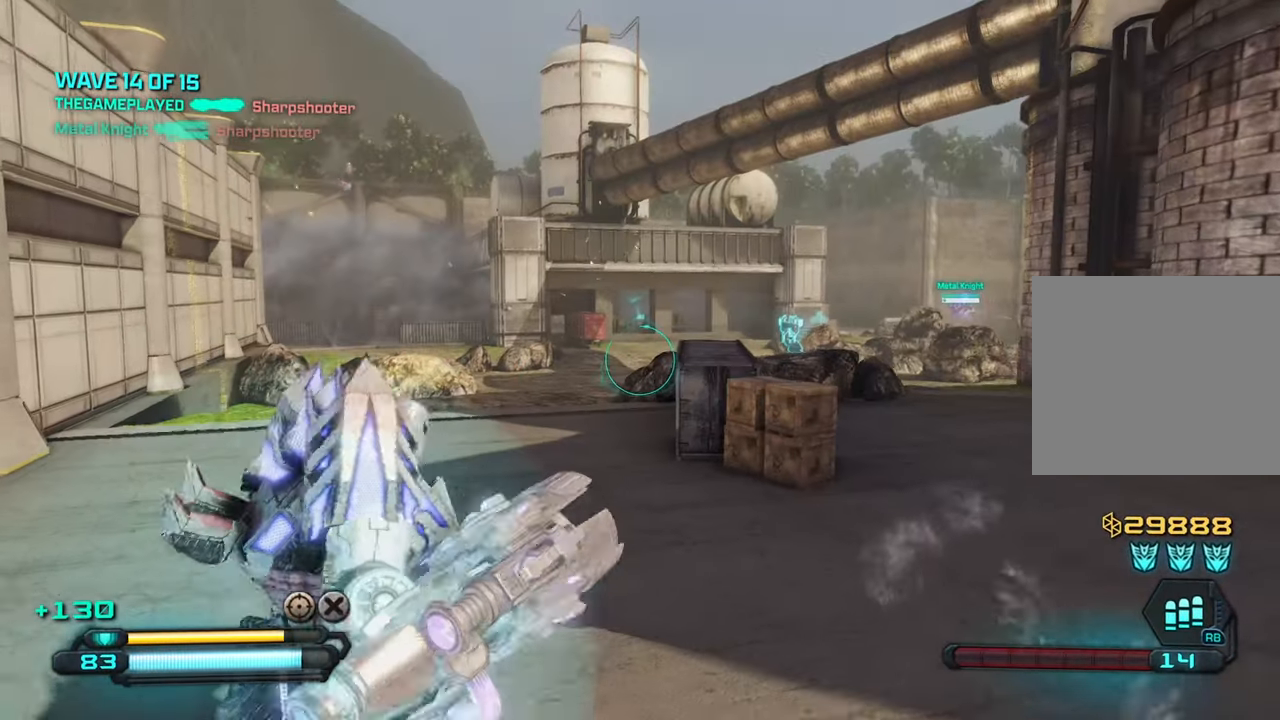
{"buttons": [], "left_stick": "up", "right_stick": "right", "events": [[33, "left_stick", "up"], [266, "right_stick", "right"]]}
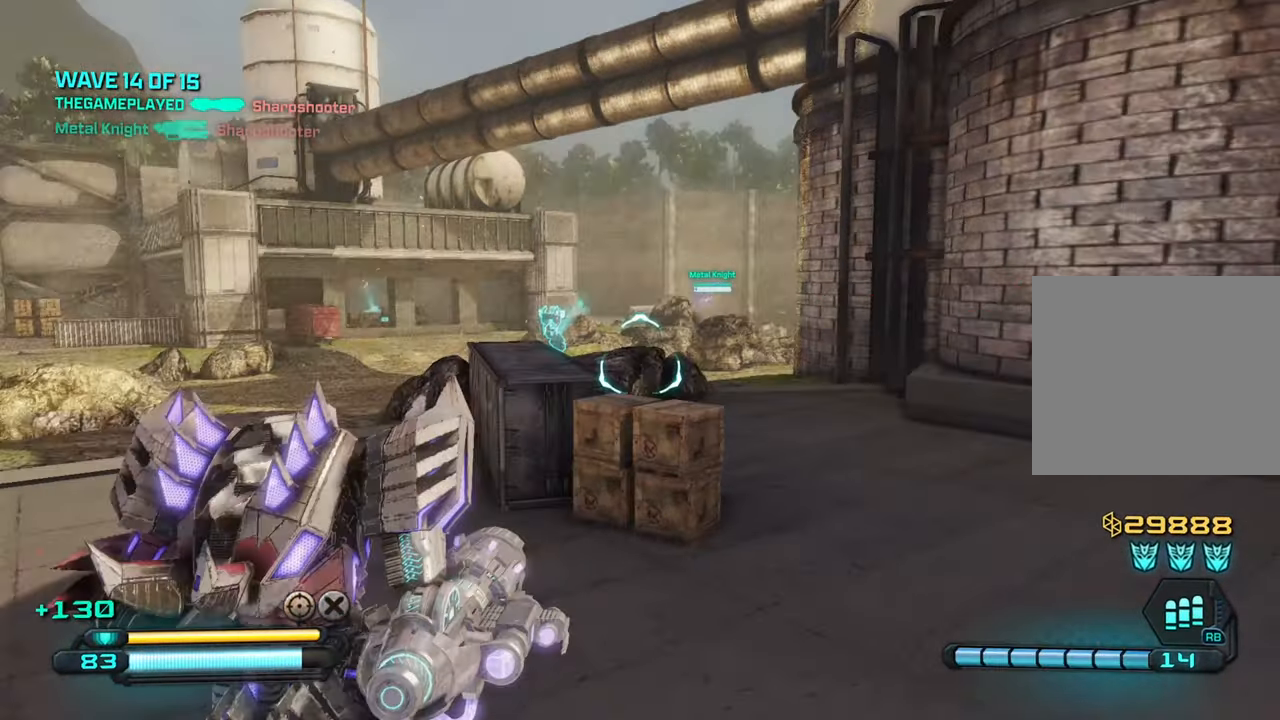
{"buttons": [], "left_stick": "up", "right_stick": "center", "events": [[83, "right_stick", "center"], [216, "CROSS", "down"], [350, "CROSS", "up"]]}
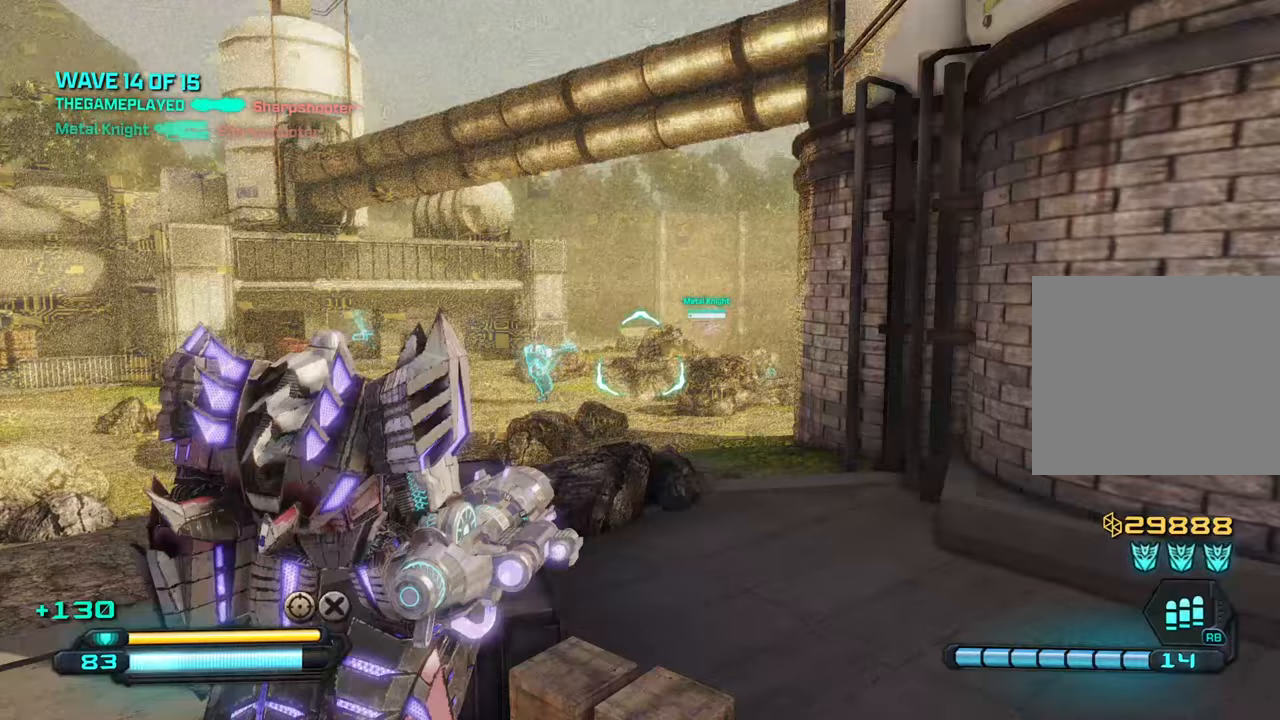
{"buttons": [], "left_stick": "down", "right_stick": "down-left", "events": [[233, "left_stick", "left"], [333, "left_stick", "down"], [483, "right_stick", "down-left"]]}
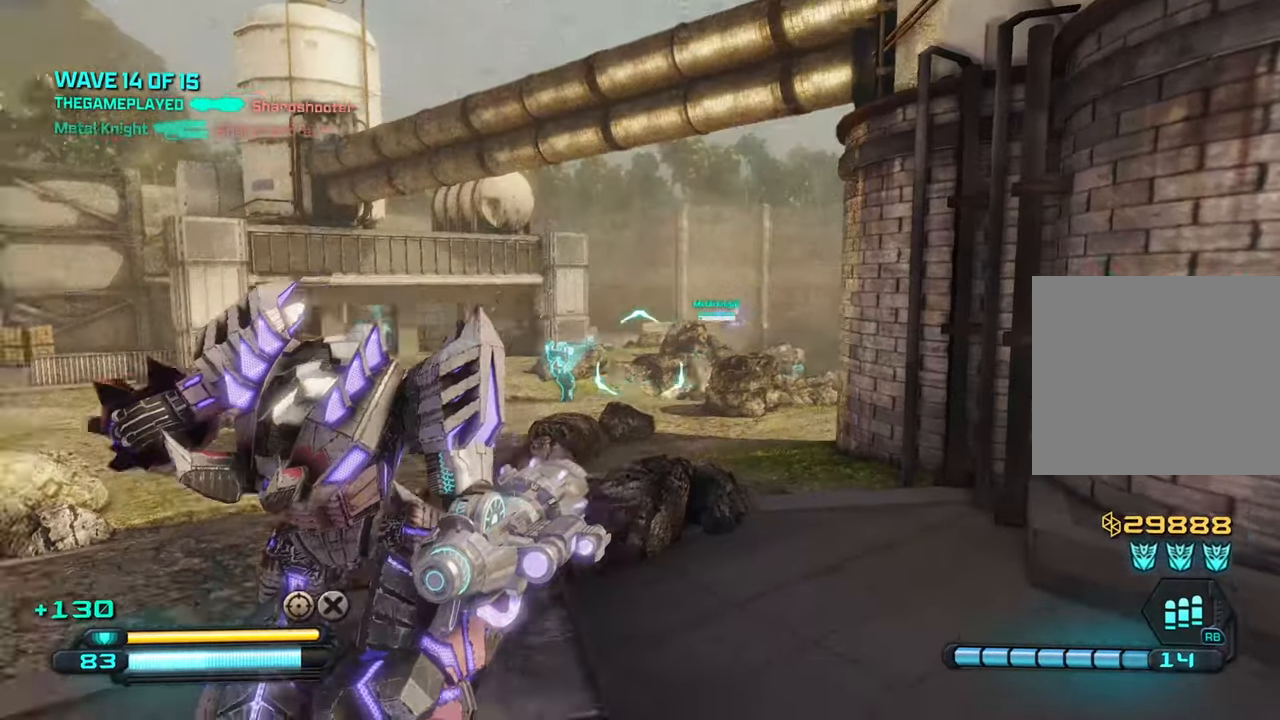
{"buttons": [], "left_stick": "down-left", "right_stick": "right", "events": [[233, "right_stick", "left"], [250, "left_stick", "down-left"], [333, "right_stick", "center"], [417, "right_stick", "right"]]}
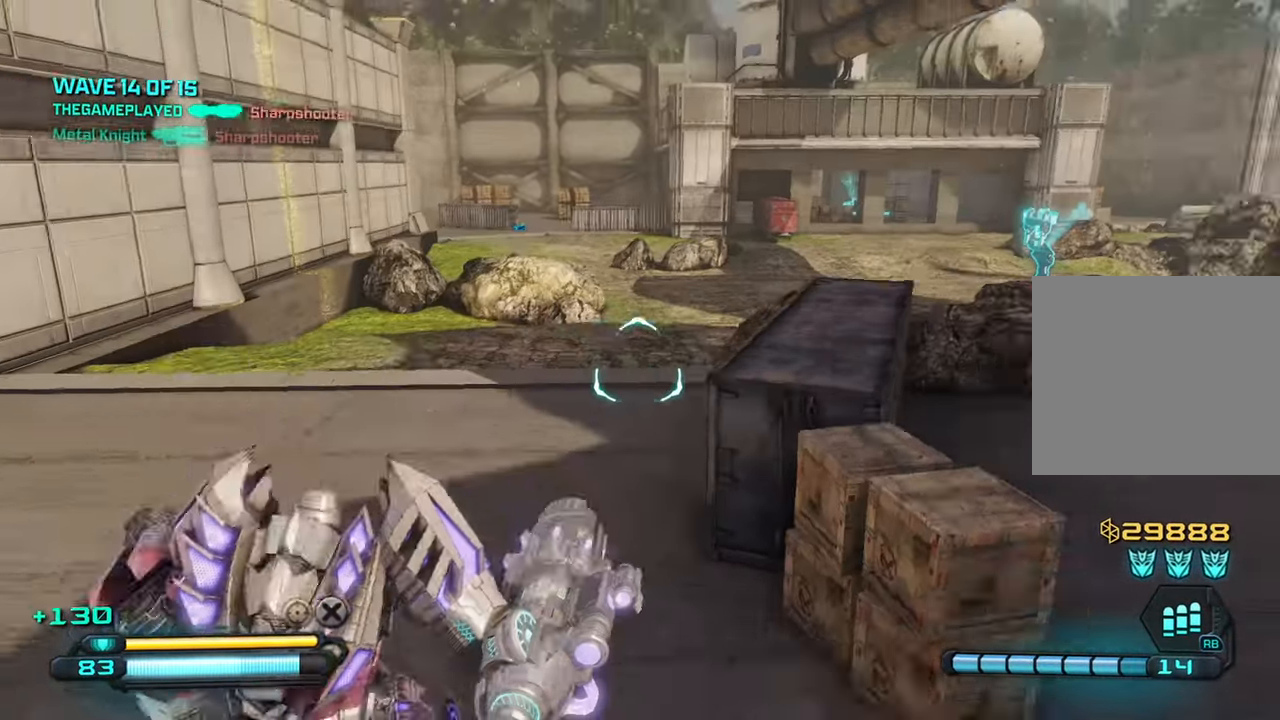
{"buttons": [], "left_stick": "up-right", "right_stick": "right", "events": [[33, "left_stick", "down-right"], [250, "left_stick", "up-right"]]}
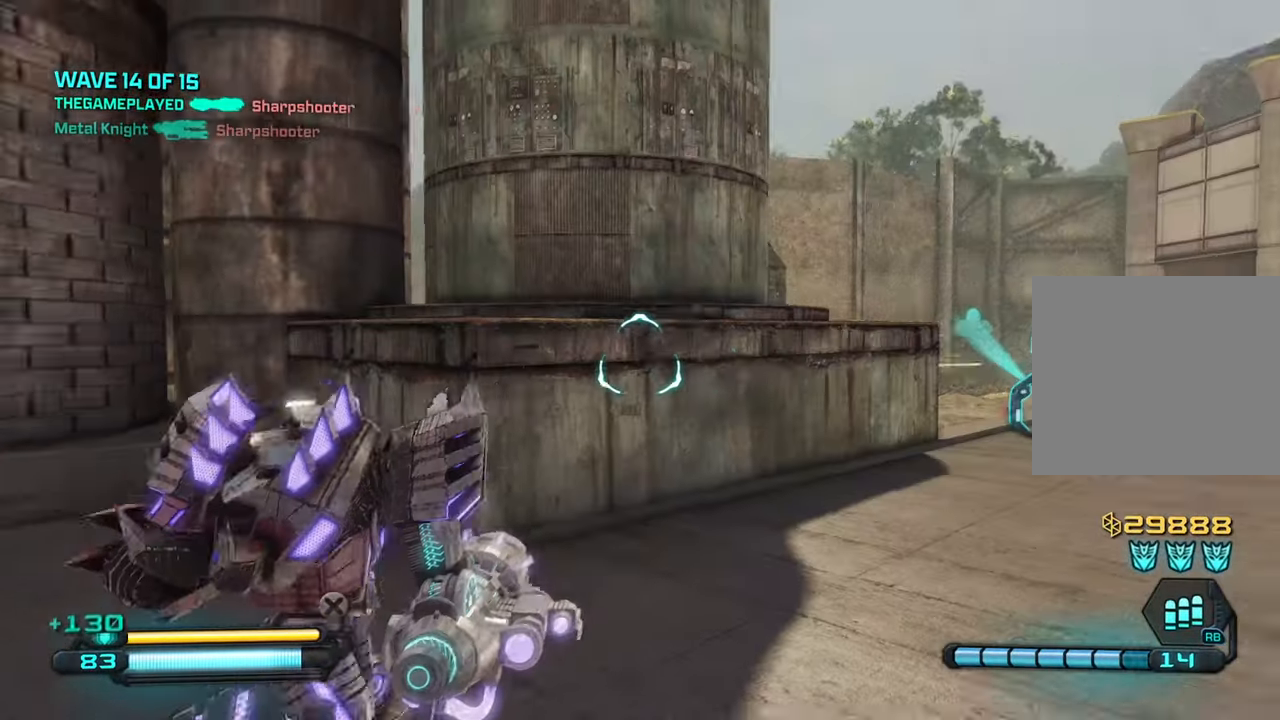
{"buttons": [], "left_stick": "up", "right_stick": "right", "events": [[433, "left_stick", "up"]]}
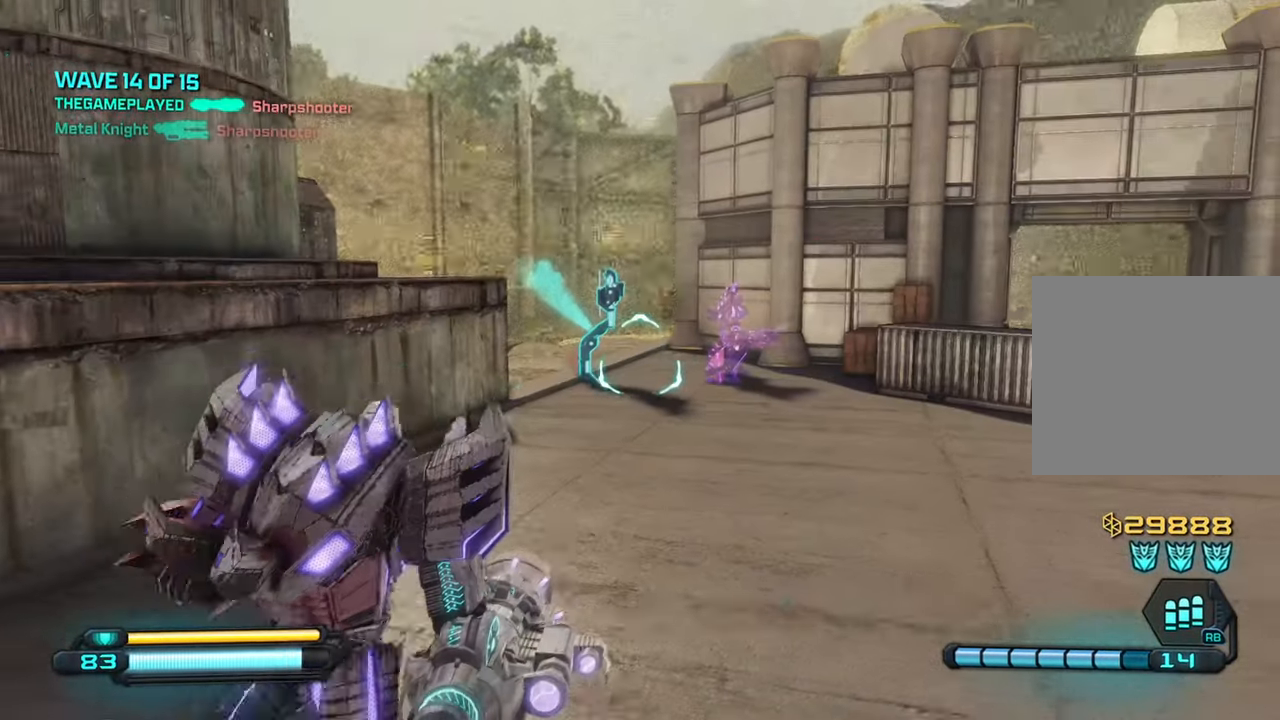
{"buttons": ["L2"], "left_stick": "up", "right_stick": "up", "events": [[150, "right_stick", "up"], [483, "L2", "down"]]}
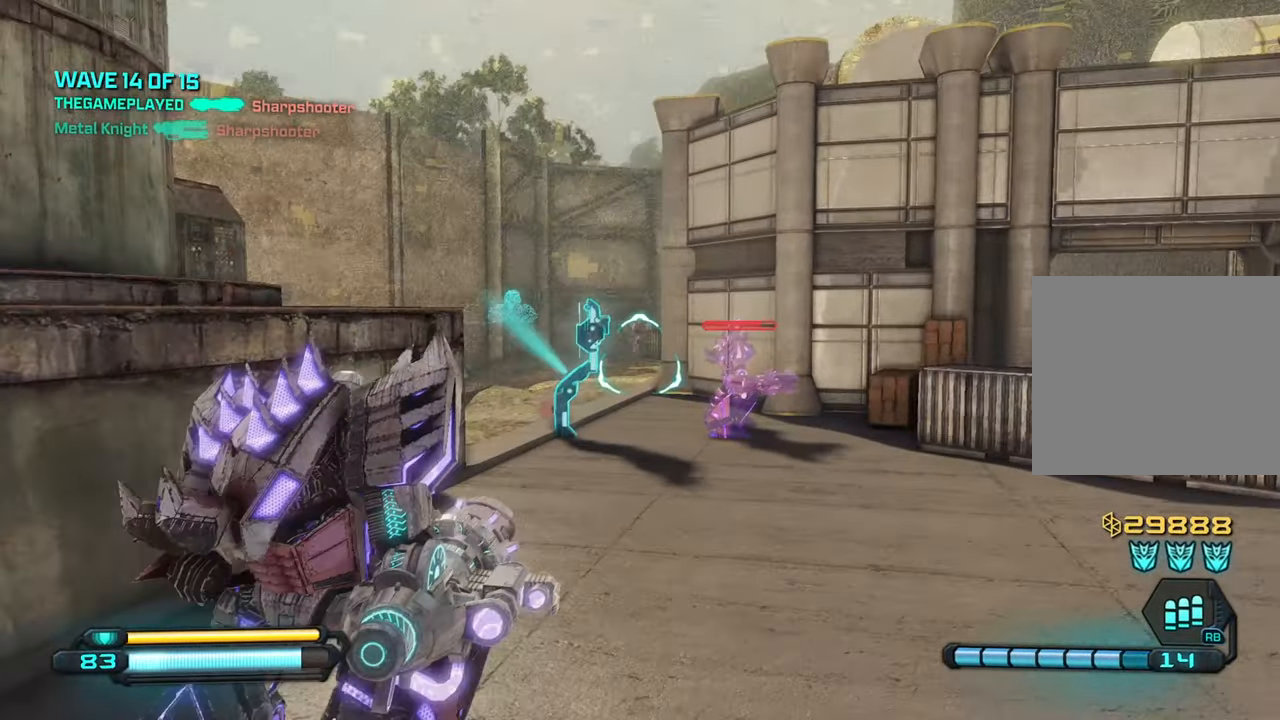
{"buttons": ["L2", "R2"], "left_stick": "up", "right_stick": "center", "events": [[33, "right_stick", "center"], [300, "R2", "down"]]}
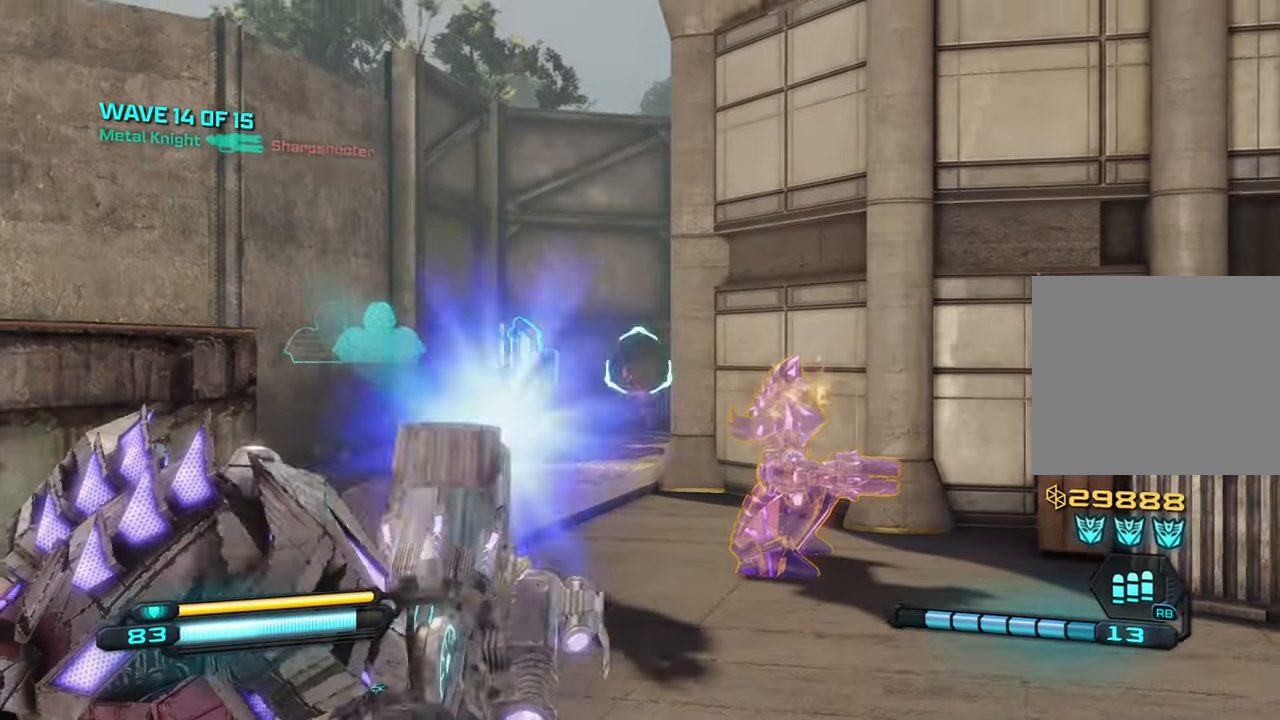
{"buttons": ["L2", "R2"], "left_stick": "up", "right_stick": "down-left", "events": [[50, "right_stick", "down"], [283, "right_stick", "center"], [400, "right_stick", "up-left"], [500, "right_stick", "down-left"]]}
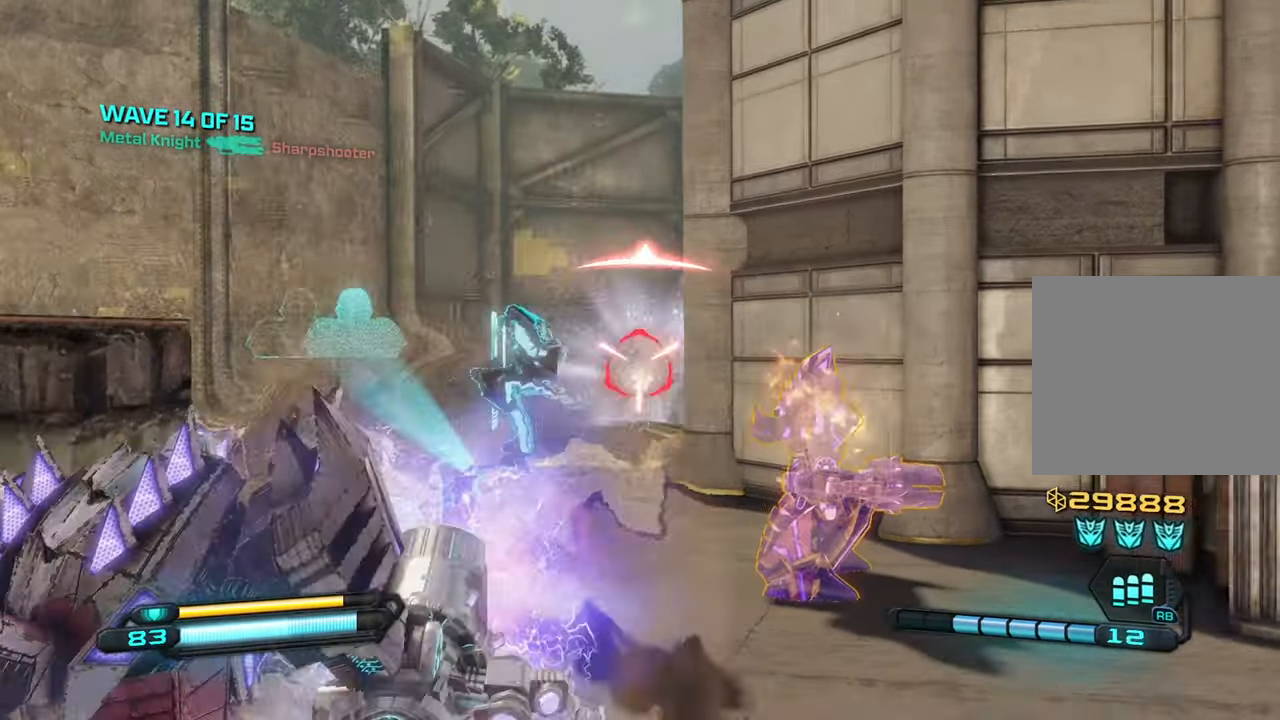
{"buttons": ["L2", "R2"], "left_stick": "up", "right_stick": "down", "events": [[67, "right_stick", "down"]]}
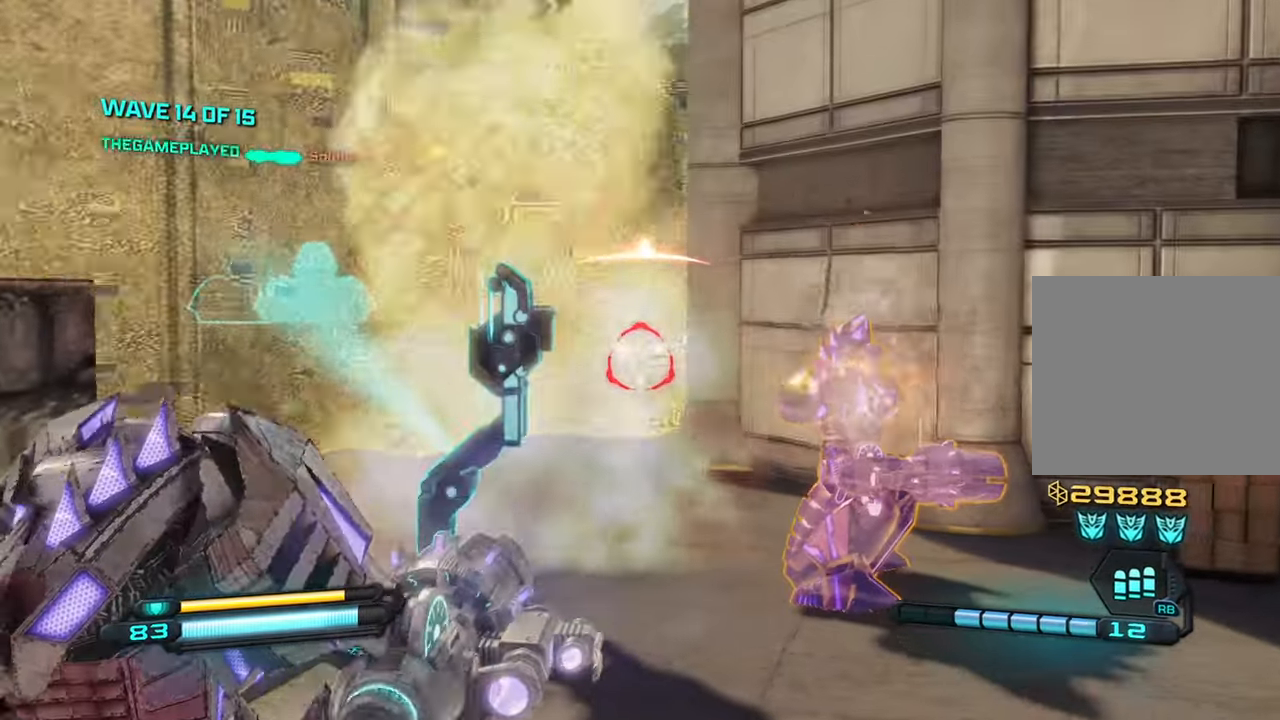
{"buttons": [], "left_stick": "up", "right_stick": "down", "events": [[450, "R2", "up"], [500, "L2", "up"]]}
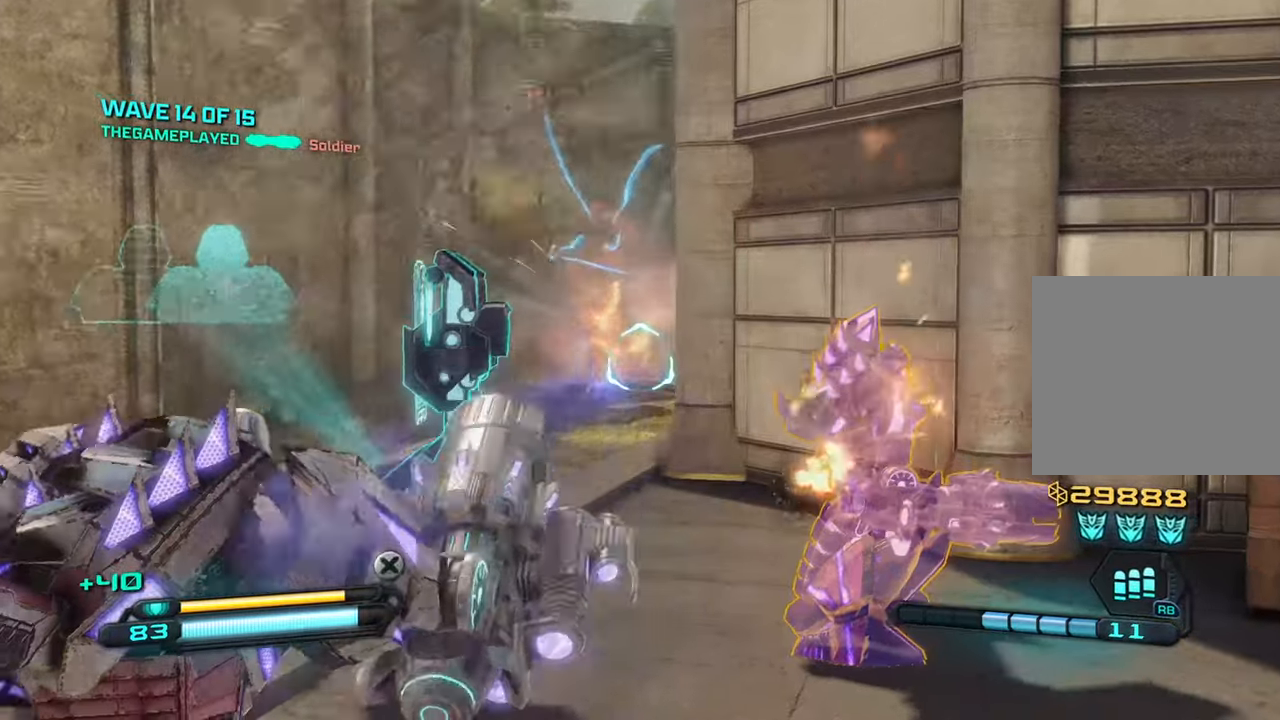
{"buttons": [], "left_stick": "up-right", "right_stick": "left", "events": [[67, "left_stick", "down"], [134, "right_stick", "left"], [350, "left_stick", "up-right"]]}